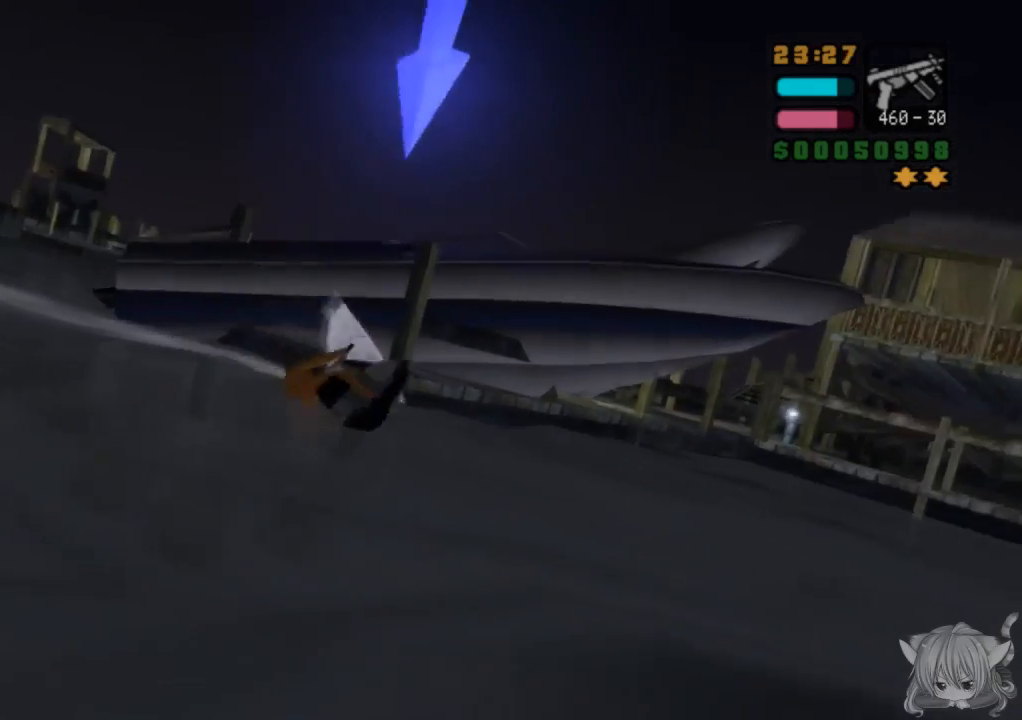
Gameplay with a controller (arcade stick); each line is a JSON object with the inputs held at the frame after it. "events" lists button and stick changes between this image and that frame as [ms after this image, input, new state], when the widget could be followed in between. Not read: L3 R3.
{"buttons": ["CROSS"], "left_stick": "right", "events": [[200, "CROSS", "up"], [317, "CROSS", "down"], [317, "left_stick", "center"], [417, "left_stick", "right"]]}
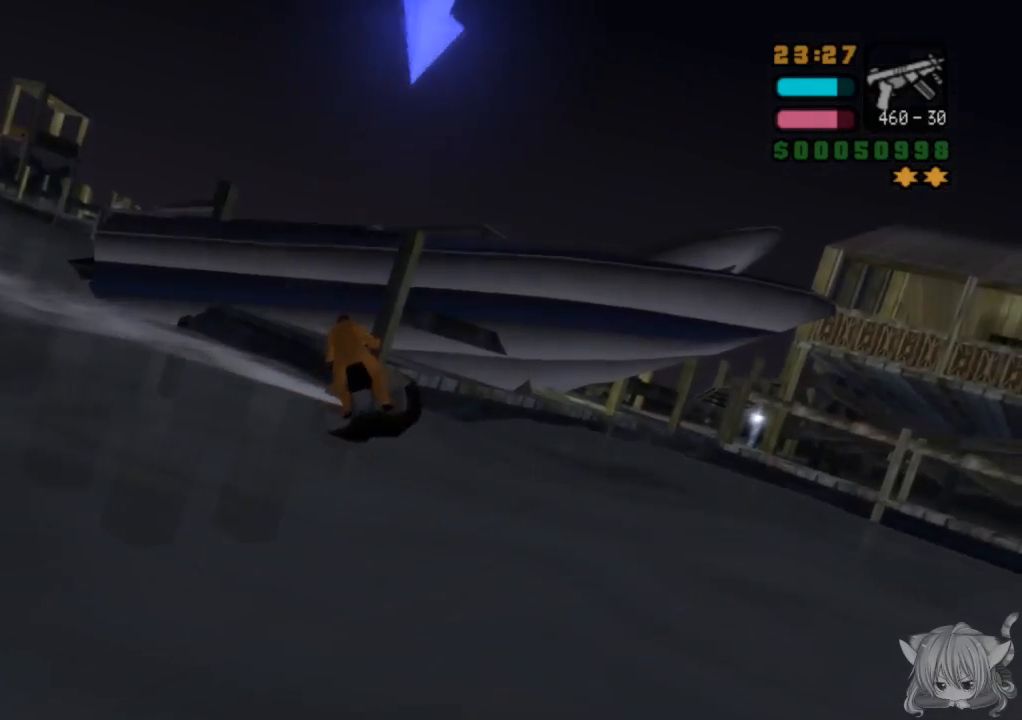
{"buttons": ["CROSS"], "left_stick": "up-left", "events": [[117, "left_stick", "center"], [217, "left_stick", "left"], [267, "left_stick", "up-left"]]}
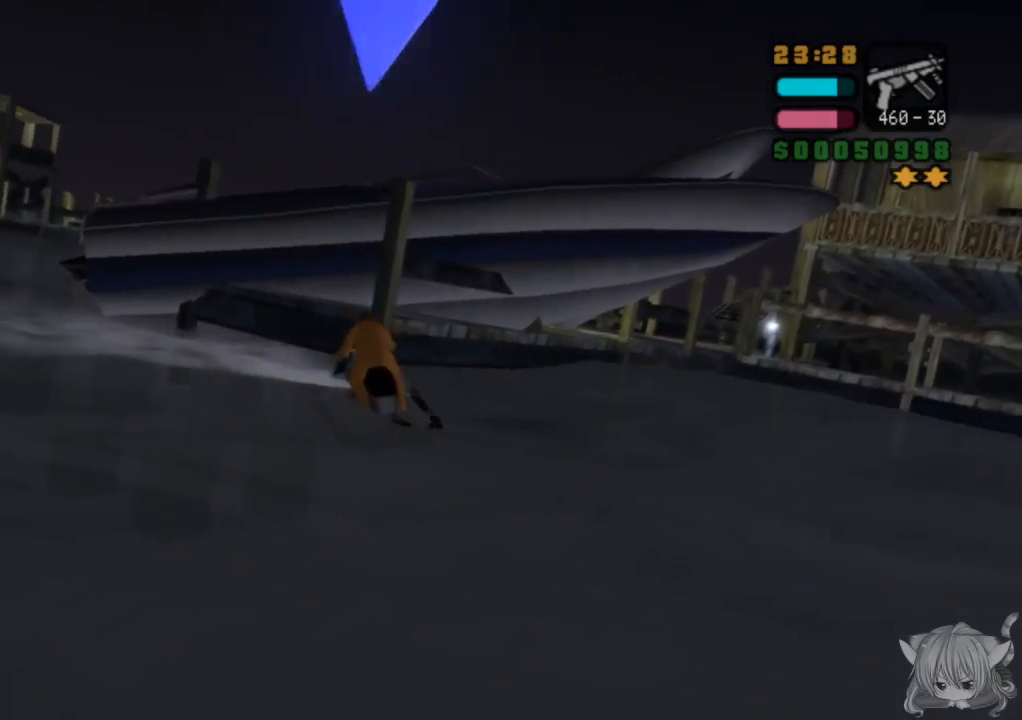
{"buttons": ["CROSS"], "left_stick": "right", "events": [[150, "left_stick", "center"], [317, "left_stick", "right"]]}
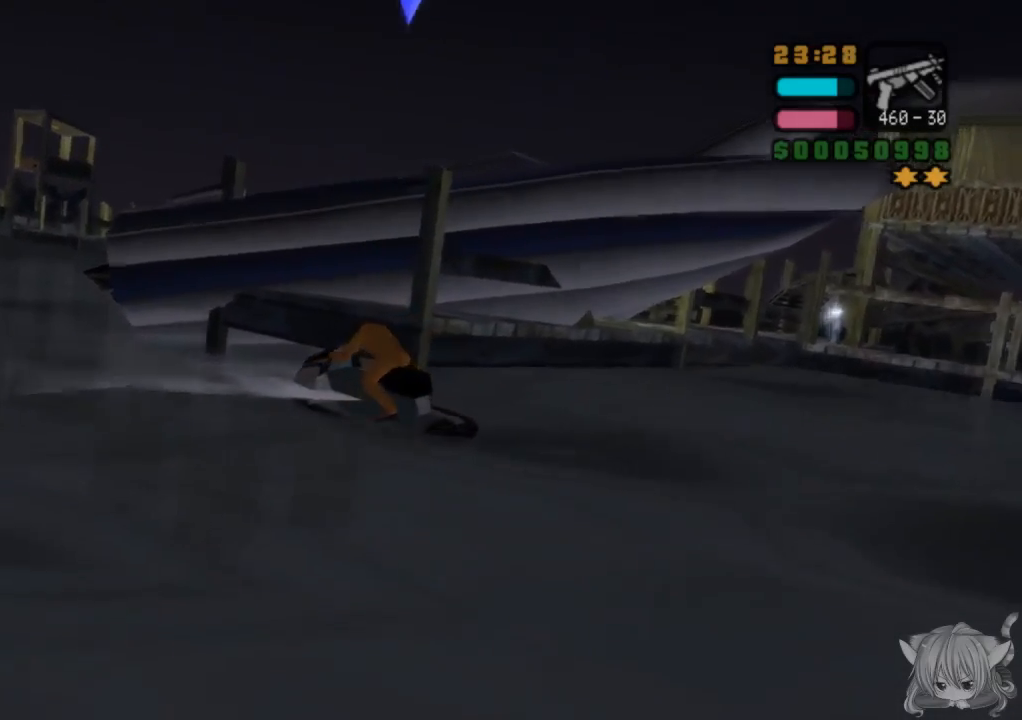
{"buttons": ["CROSS"], "left_stick": "center", "events": [[417, "left_stick", "down"], [467, "left_stick", "center"]]}
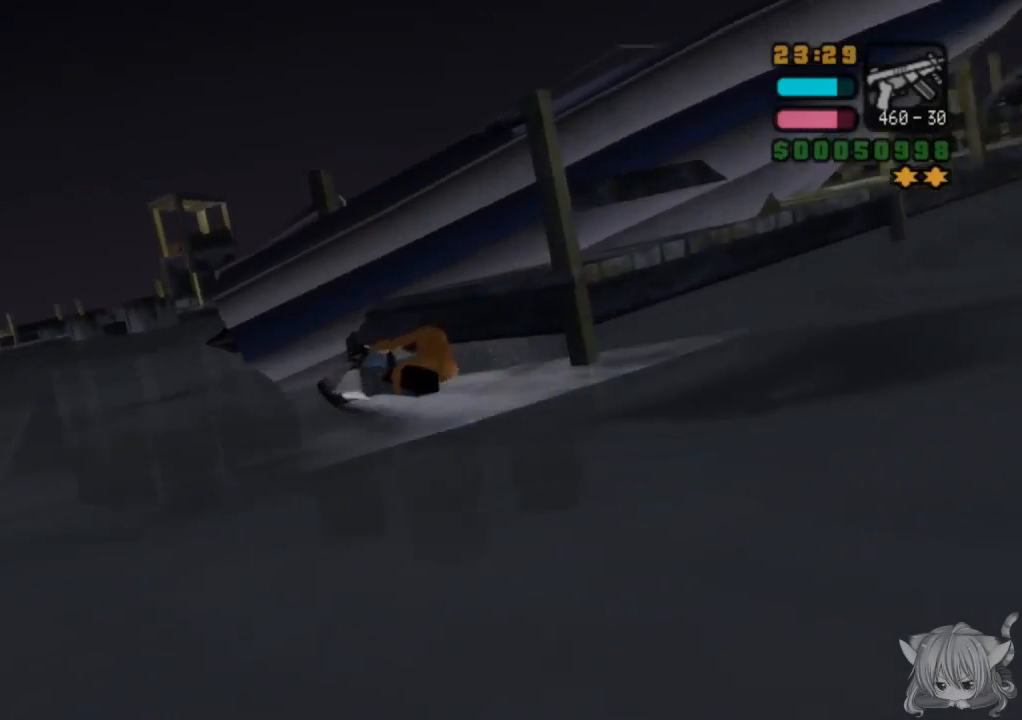
{"buttons": ["CROSS"], "left_stick": "right", "events": [[217, "left_stick", "right"]]}
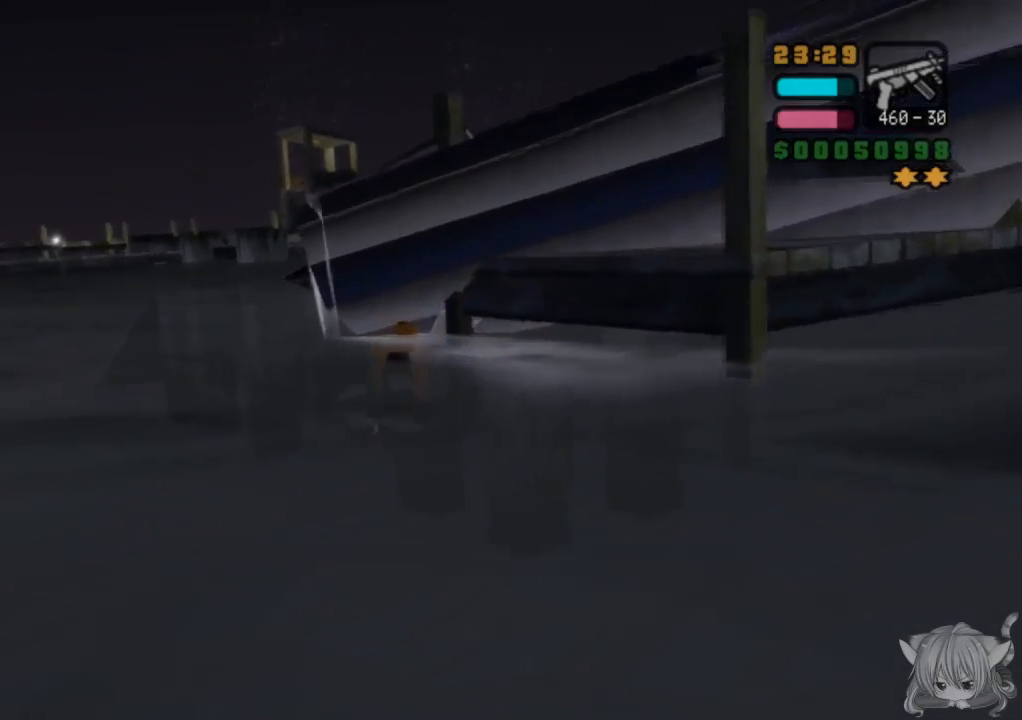
{"buttons": ["CROSS"], "left_stick": "left", "events": [[17, "left_stick", "down-right"], [183, "left_stick", "center"], [467, "left_stick", "left"]]}
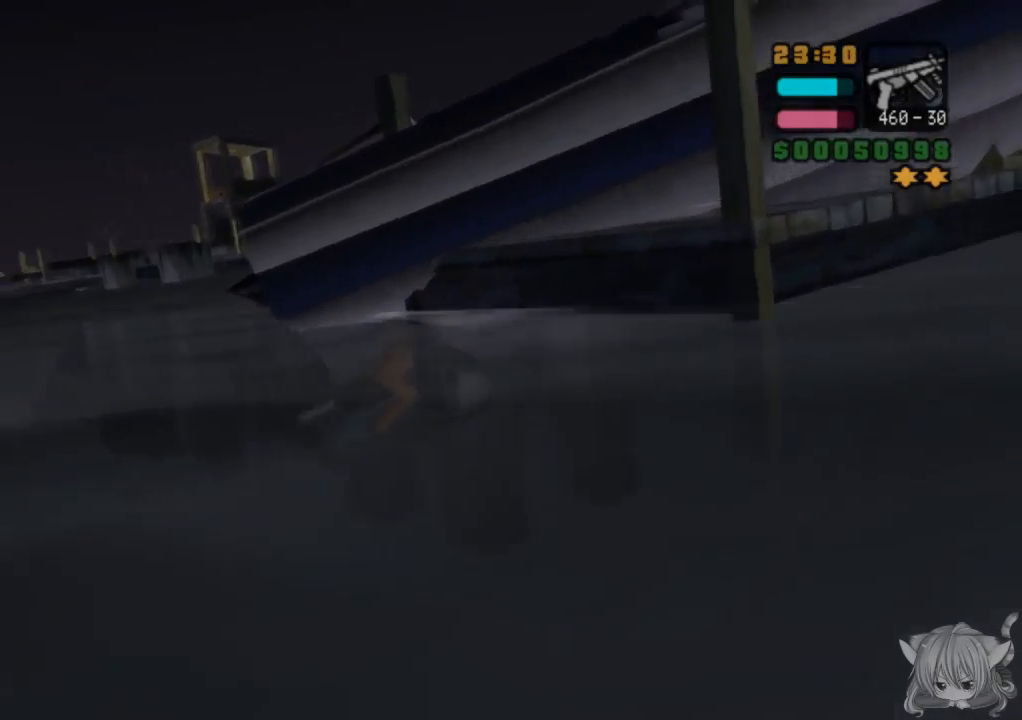
{"buttons": ["CROSS"], "left_stick": "left", "events": []}
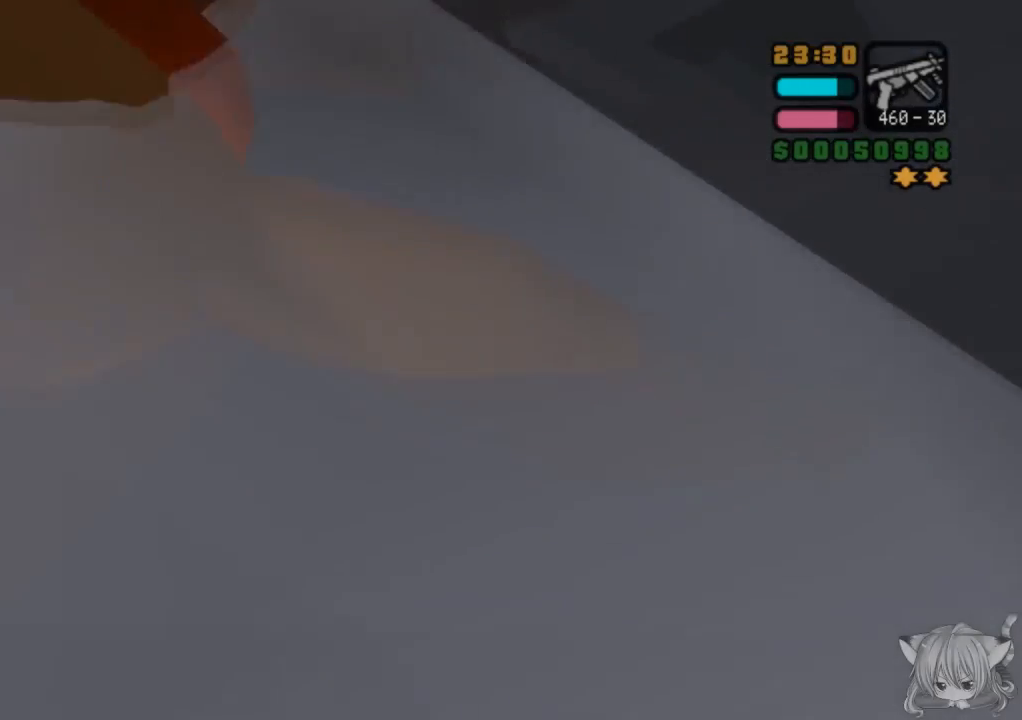
{"buttons": ["CROSS", "SQUARE"], "left_stick": "center", "events": [[67, "left_stick", "center"], [150, "CROSS", "up"], [333, "CROSS", "down"], [433, "SQUARE", "down"]]}
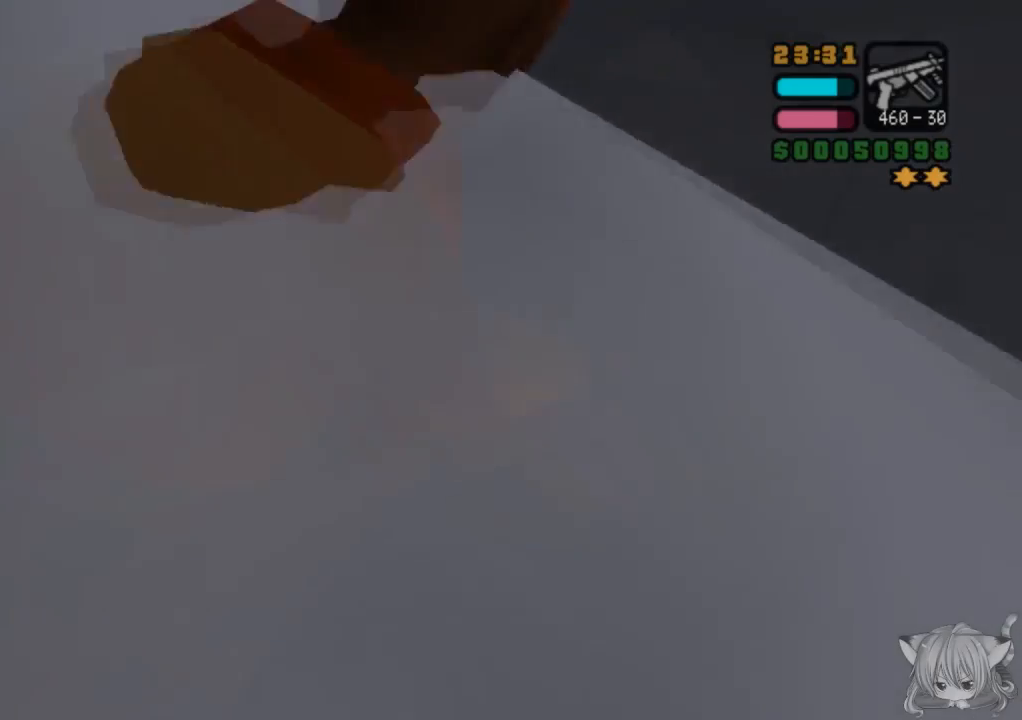
{"buttons": ["CROSS"], "left_stick": "up-left", "events": [[167, "left_stick", "left"], [283, "left_stick", "up-left"], [300, "CROSS", "up"], [333, "CROSS", "down"], [400, "SQUARE", "up"]]}
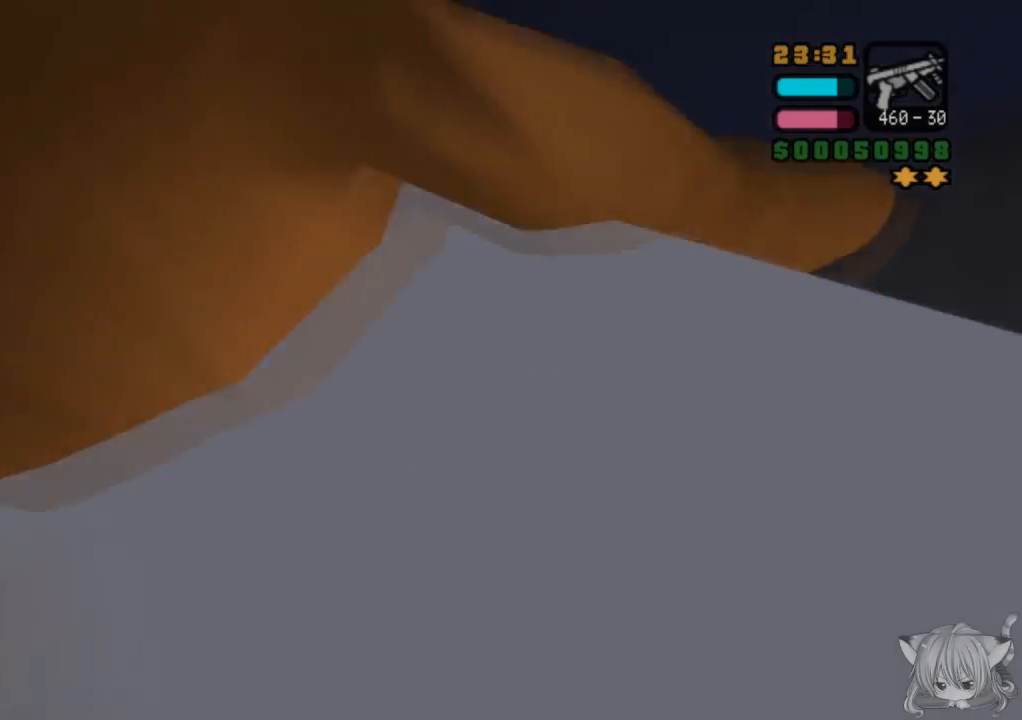
{"buttons": ["CROSS"], "left_stick": "left", "events": [[83, "left_stick", "center"], [467, "left_stick", "left"]]}
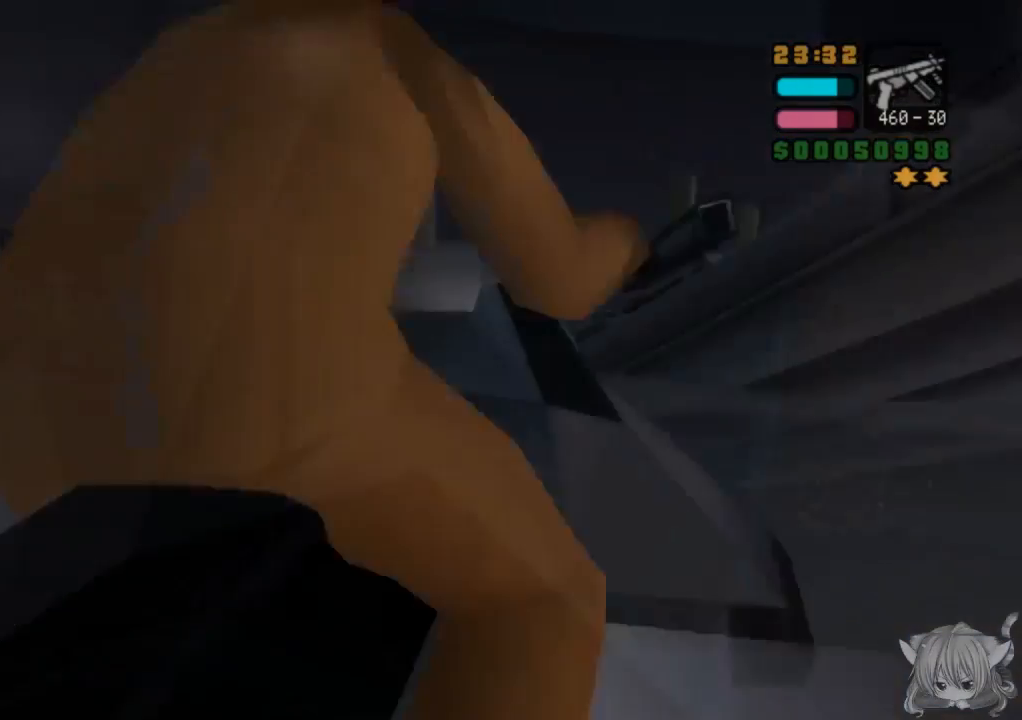
{"buttons": ["CROSS"], "left_stick": "down-right", "events": [[83, "left_stick", "up-left"], [183, "left_stick", "center"], [383, "left_stick", "right"], [433, "left_stick", "down-right"]]}
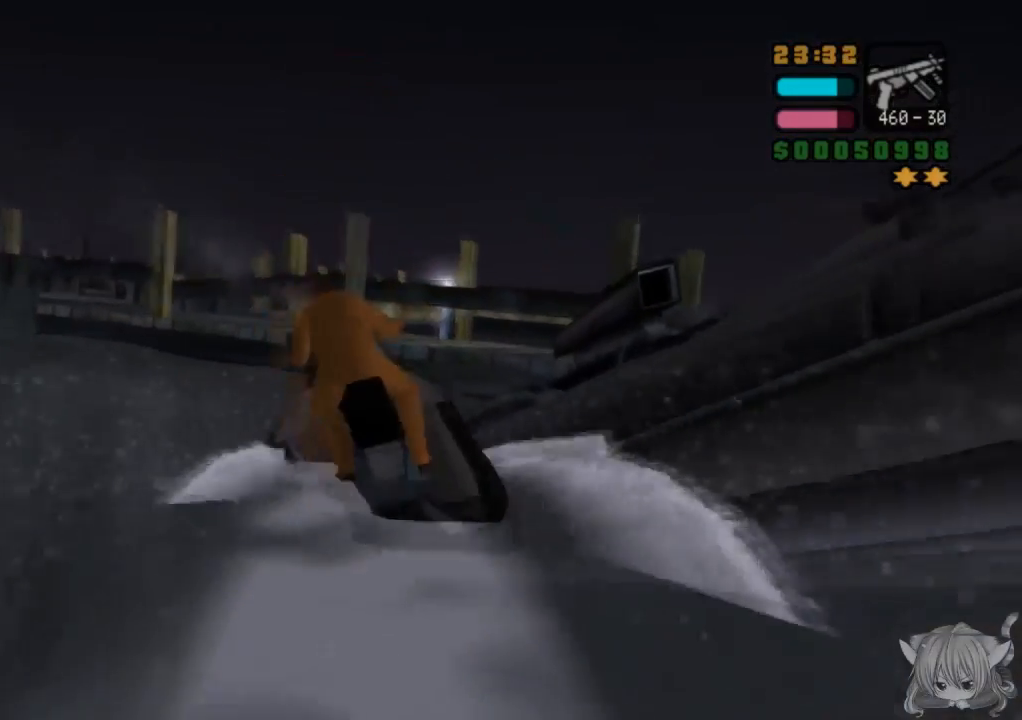
{"buttons": ["SQUARE"], "left_stick": "down-right", "events": [[50, "CROSS", "up"], [367, "SQUARE", "down"]]}
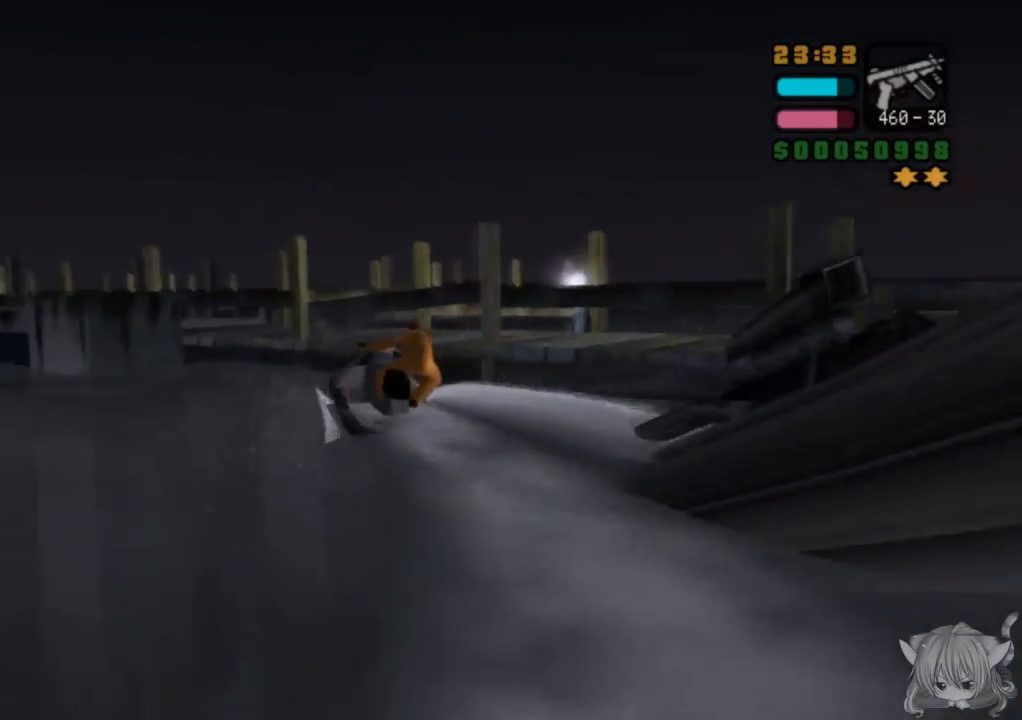
{"buttons": ["CROSS"], "left_stick": "up-left", "events": [[100, "left_stick", "center"], [250, "SQUARE", "up"], [333, "CROSS", "down"], [433, "left_stick", "up-left"]]}
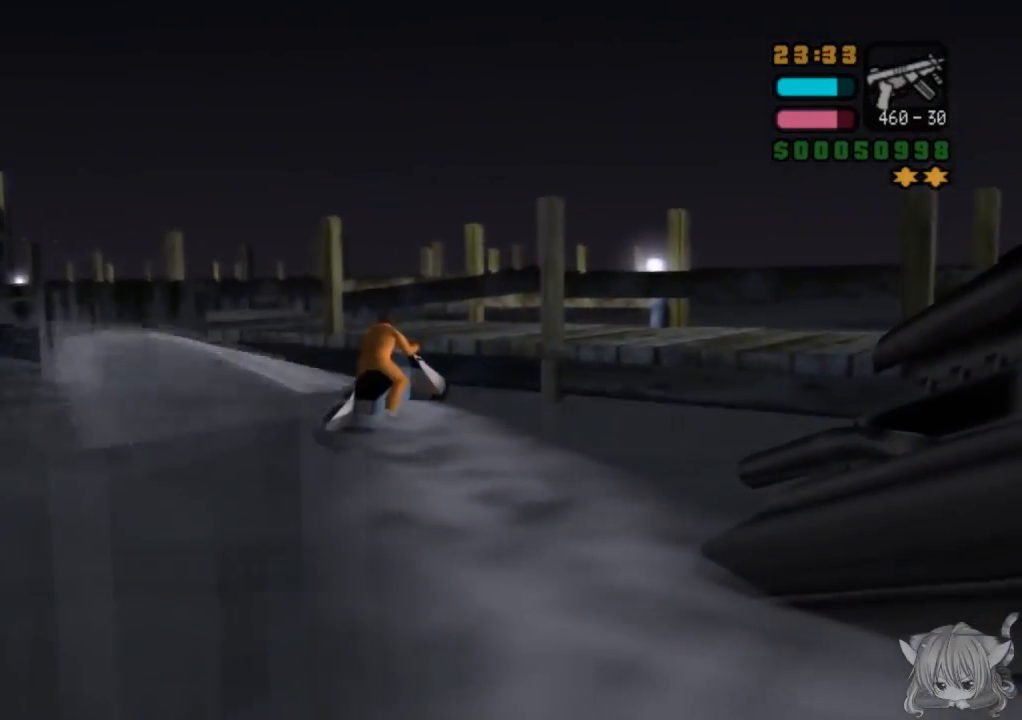
{"buttons": ["SQUARE"], "left_stick": "up-left", "events": [[167, "CROSS", "up"], [300, "SQUARE", "down"]]}
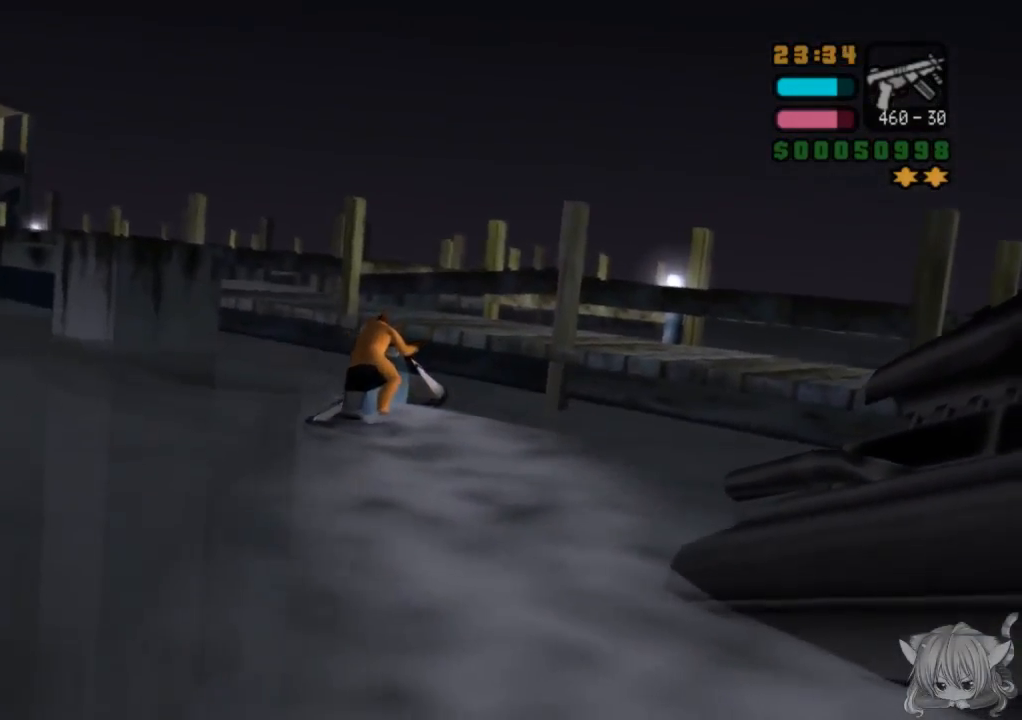
{"buttons": ["SQUARE"], "left_stick": "center", "events": [[150, "left_stick", "center"]]}
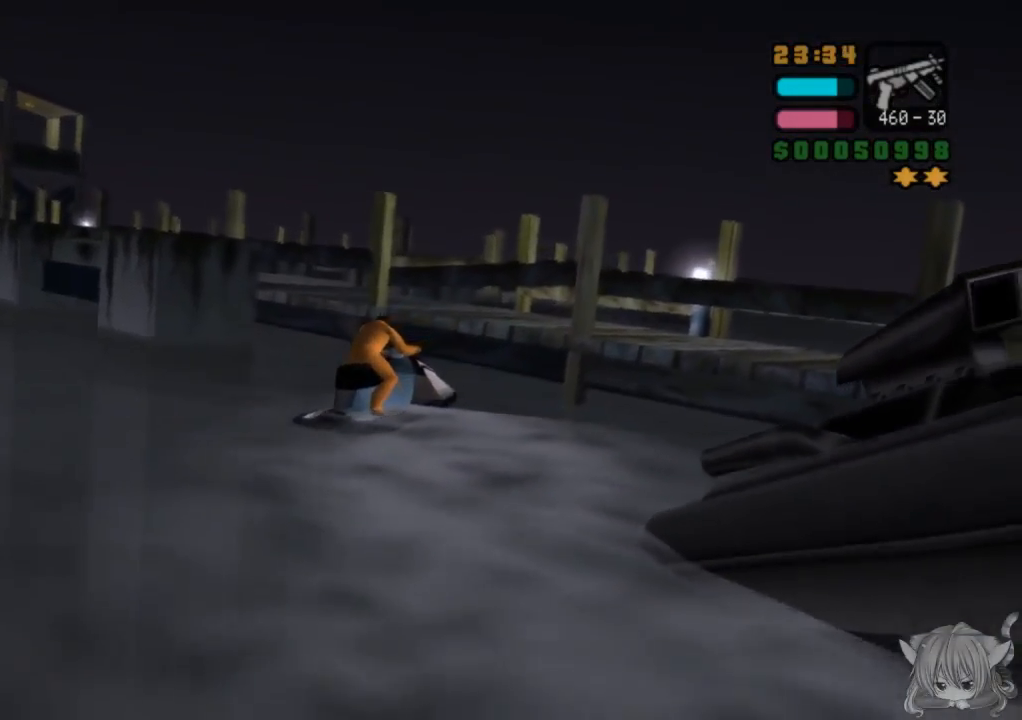
{"buttons": ["SQUARE"], "left_stick": "center", "events": []}
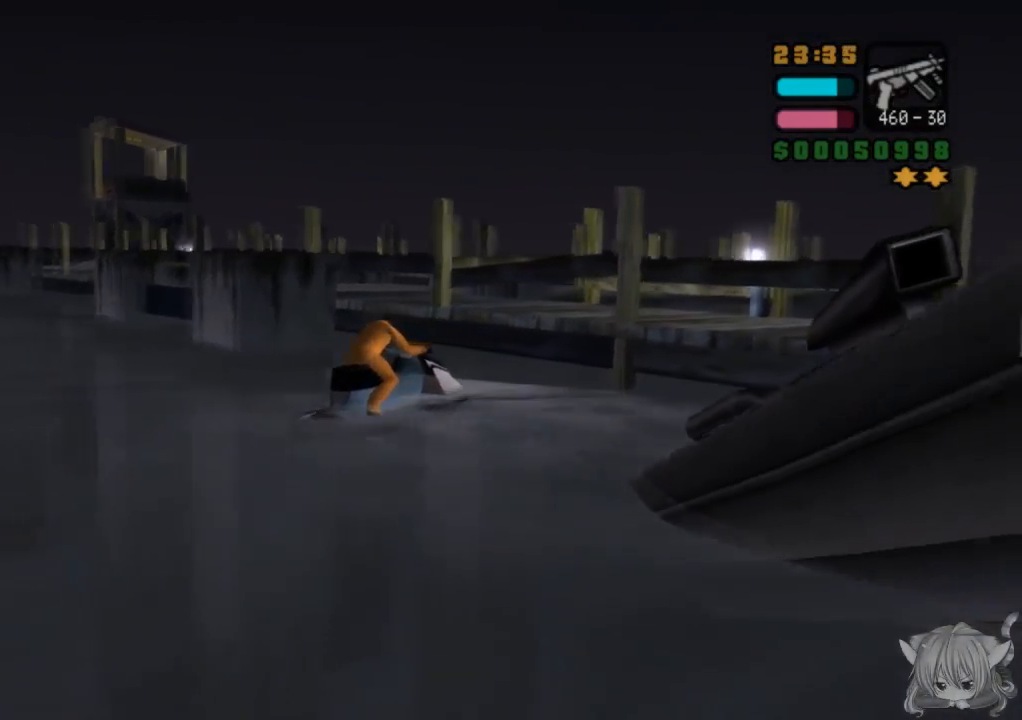
{"buttons": ["SQUARE"], "left_stick": "up-left", "events": [[150, "left_stick", "left"], [250, "left_stick", "up-left"]]}
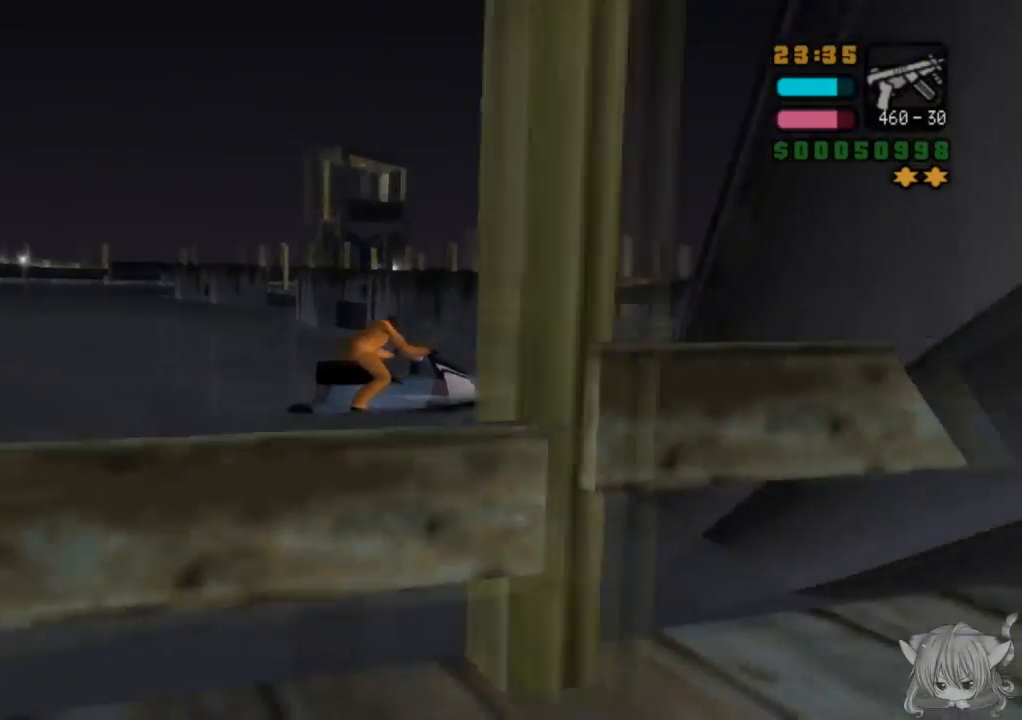
{"buttons": ["CROSS"], "left_stick": "center", "events": [[417, "SQUARE", "up"], [467, "CROSS", "down"], [483, "left_stick", "center"]]}
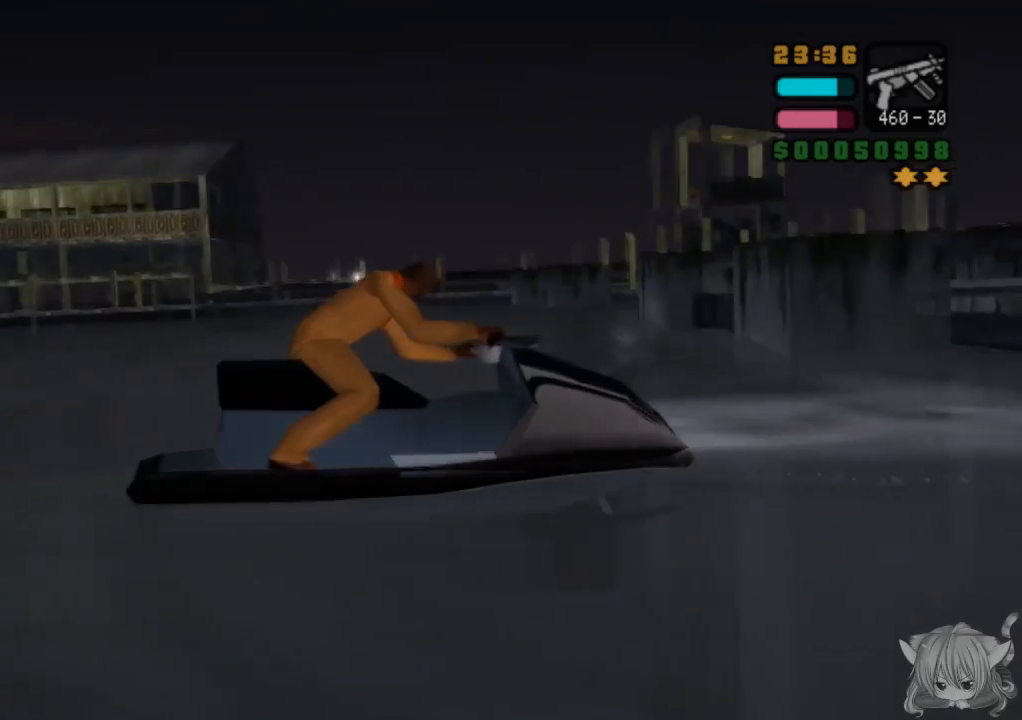
{"buttons": ["CROSS"], "left_stick": "right", "events": [[250, "left_stick", "right"]]}
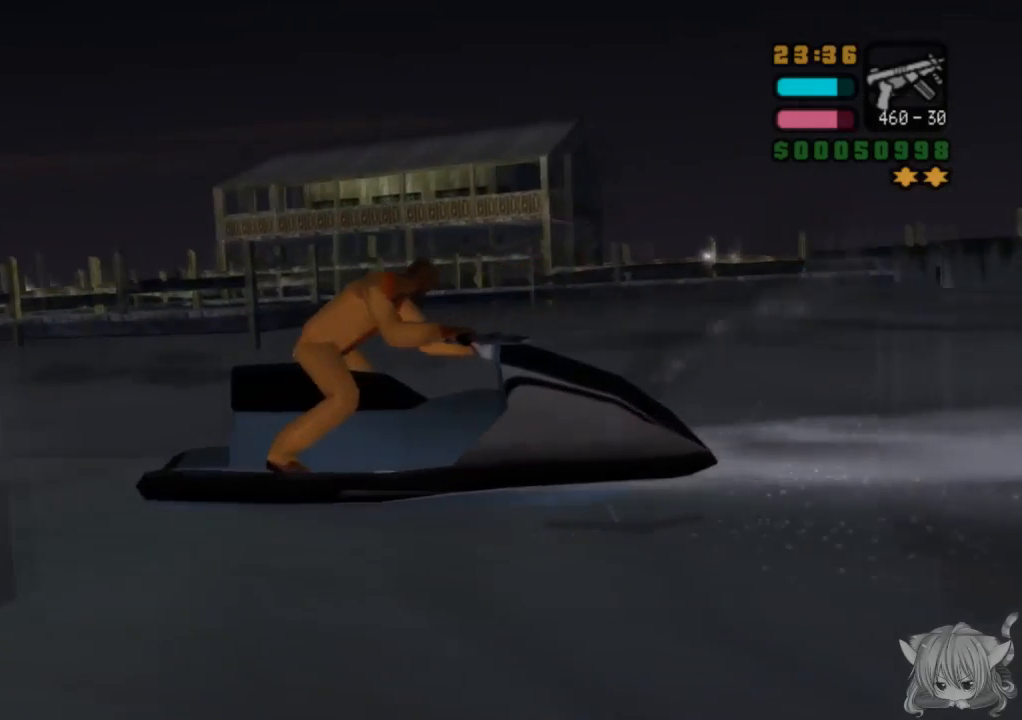
{"buttons": ["CROSS"], "left_stick": "down-right", "events": [[33, "left_stick", "down-right"]]}
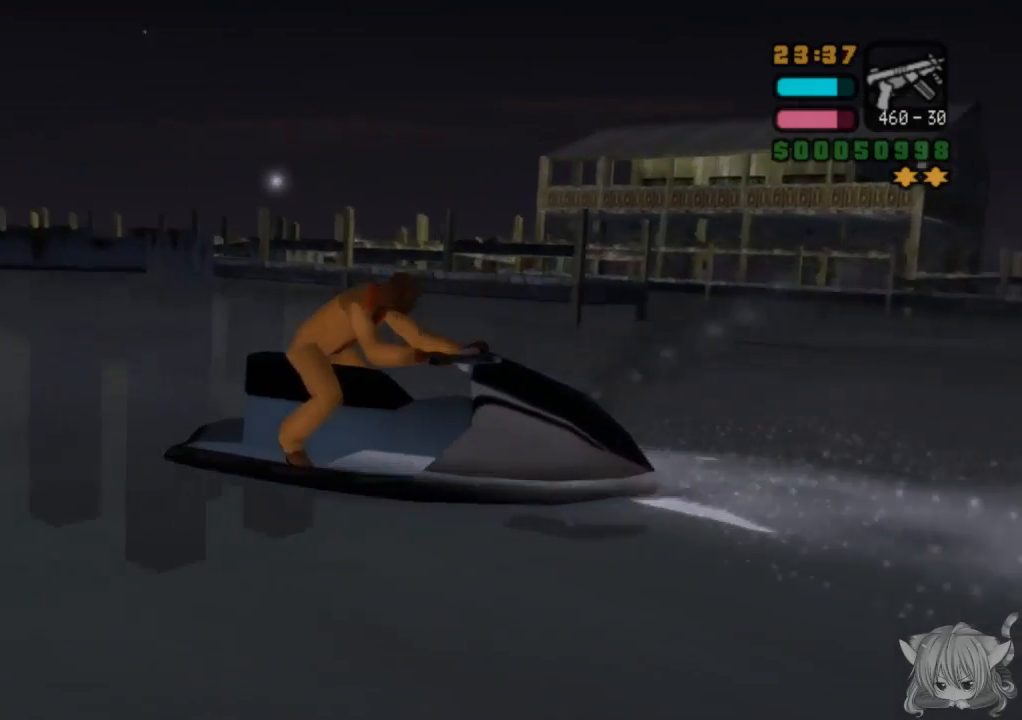
{"buttons": ["CROSS"], "left_stick": "down-right", "events": []}
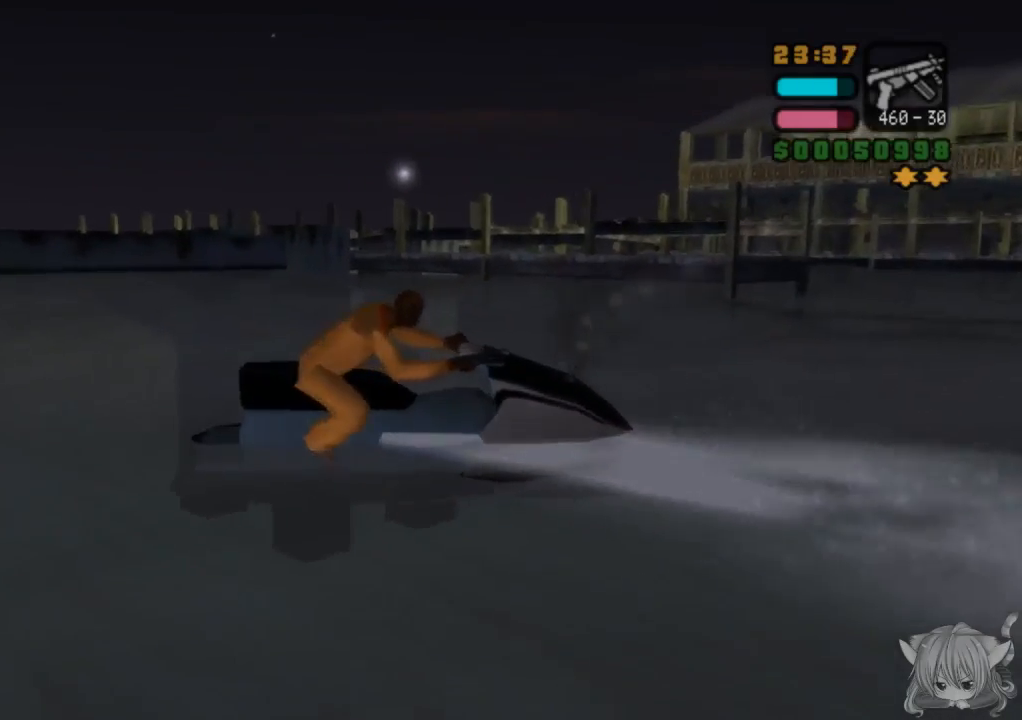
{"buttons": ["CROSS"], "left_stick": "down-right", "events": []}
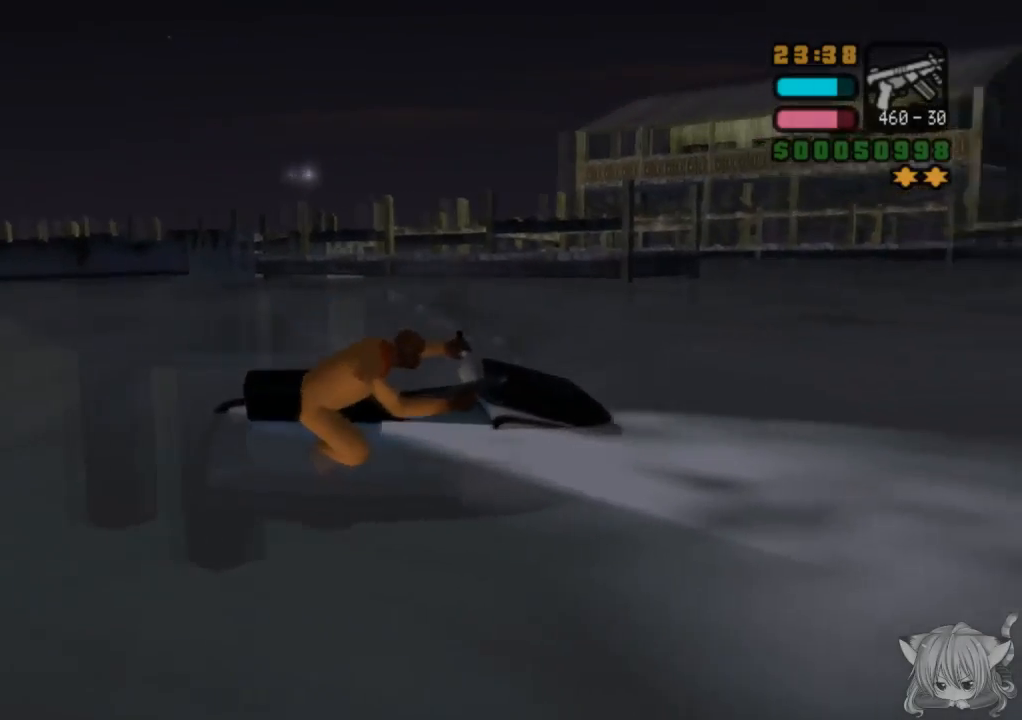
{"buttons": [], "left_stick": "center", "events": [[167, "CROSS", "up"], [400, "left_stick", "center"]]}
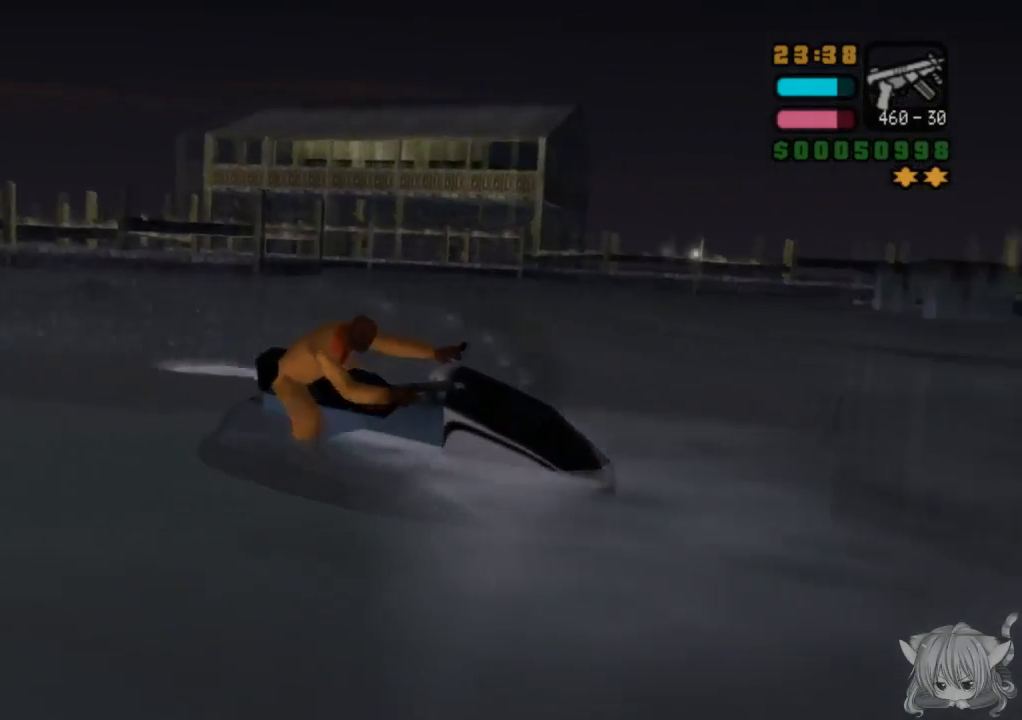
{"buttons": ["CROSS"], "left_stick": "center", "events": [[83, "CROSS", "down"], [150, "left_stick", "right"], [233, "CROSS", "up"], [383, "CROSS", "down"], [400, "left_stick", "center"]]}
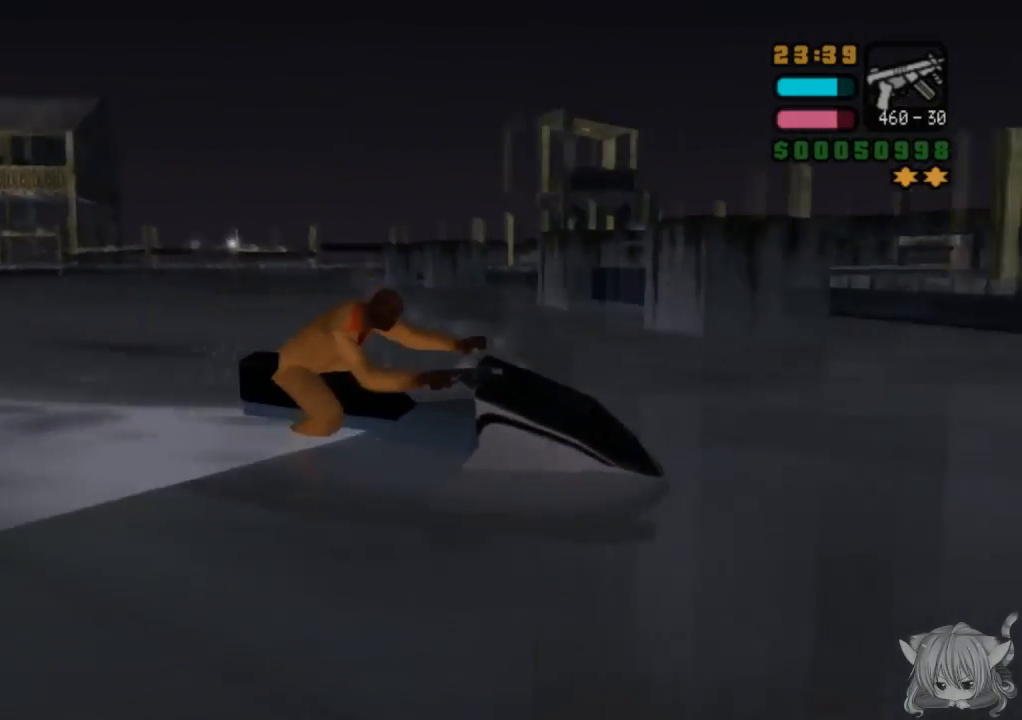
{"buttons": ["CROSS"], "left_stick": "center", "events": [[100, "CROSS", "up"], [317, "CROSS", "down"]]}
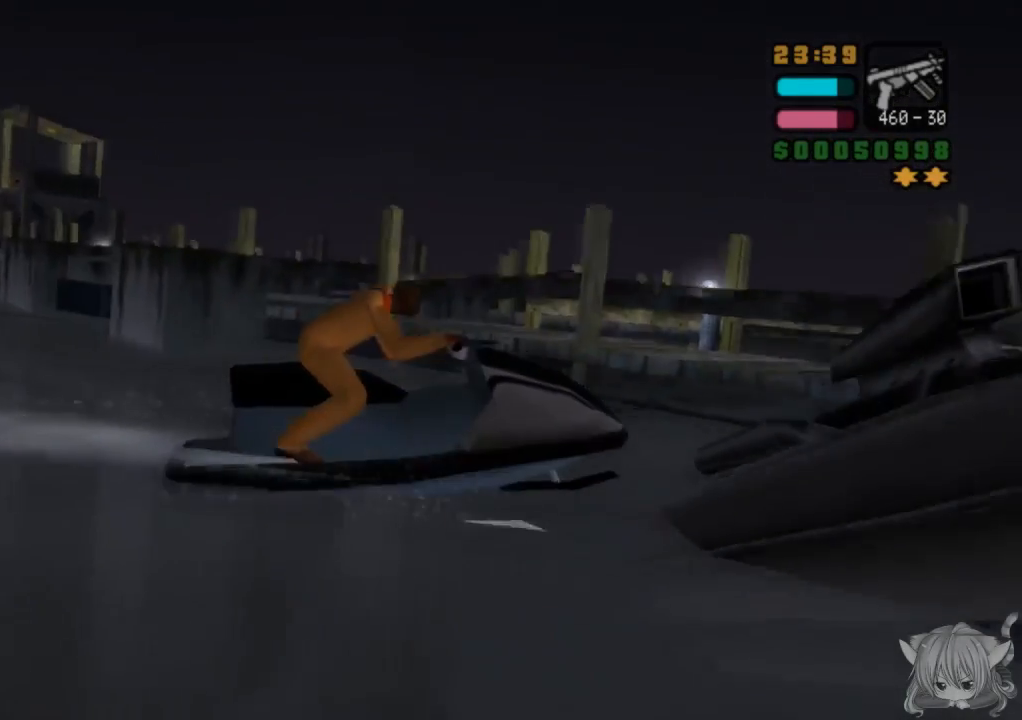
{"buttons": ["CROSS"], "left_stick": "down-right", "events": [[83, "left_stick", "right"], [300, "CROSS", "up"], [450, "left_stick", "down-right"], [483, "CROSS", "down"]]}
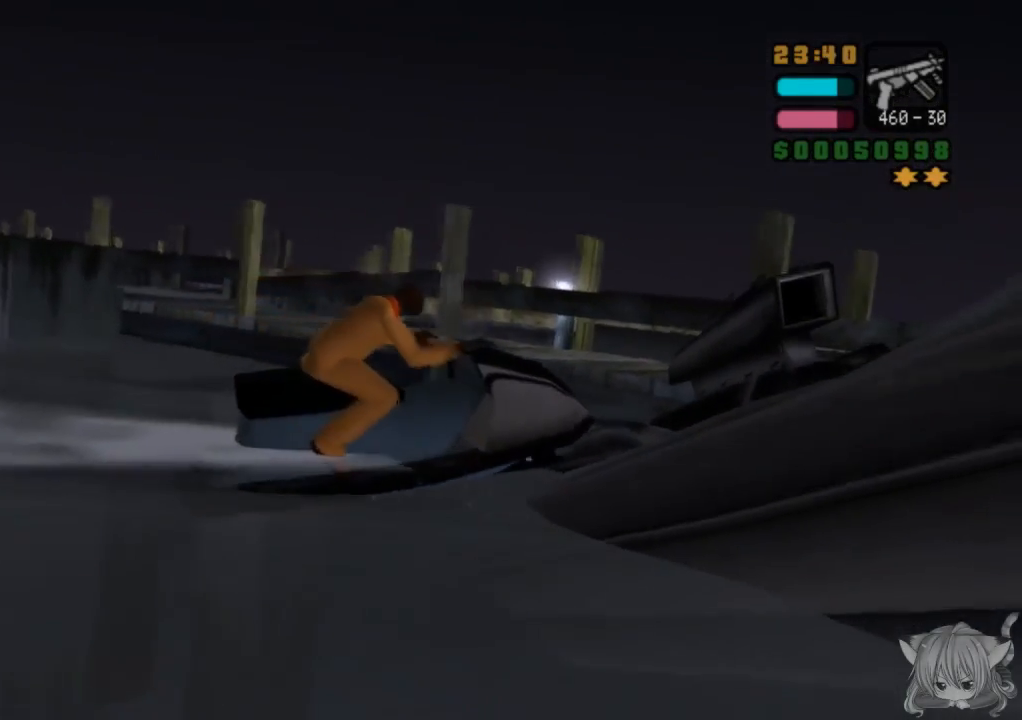
{"buttons": ["CROSS"], "left_stick": "down-right", "events": []}
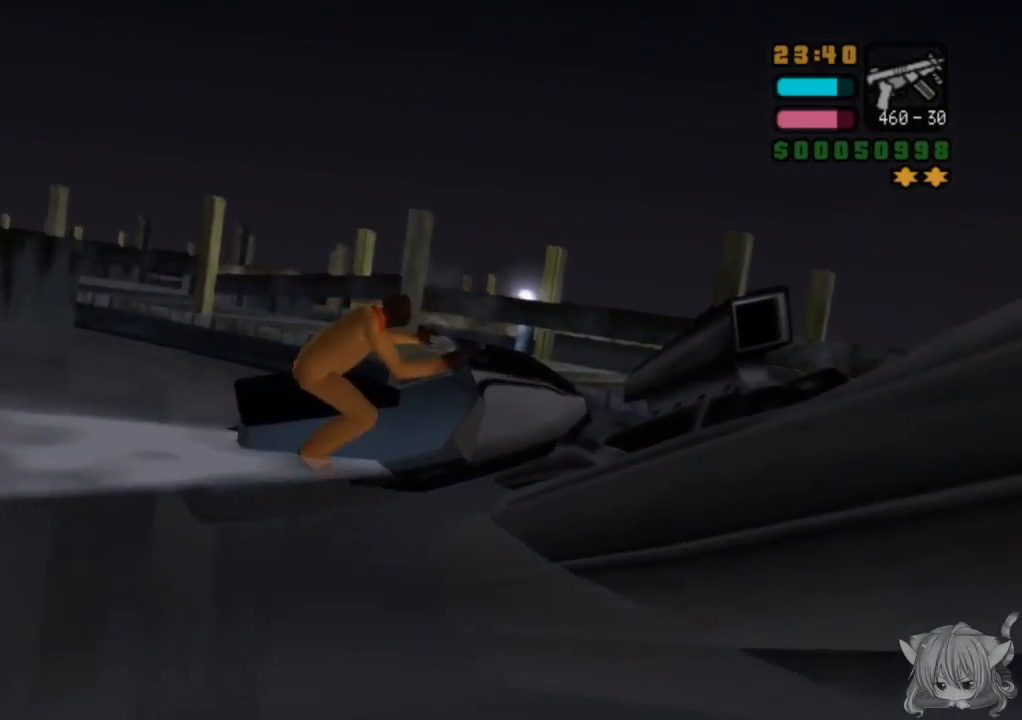
{"buttons": ["CROSS"], "left_stick": "down-right", "events": []}
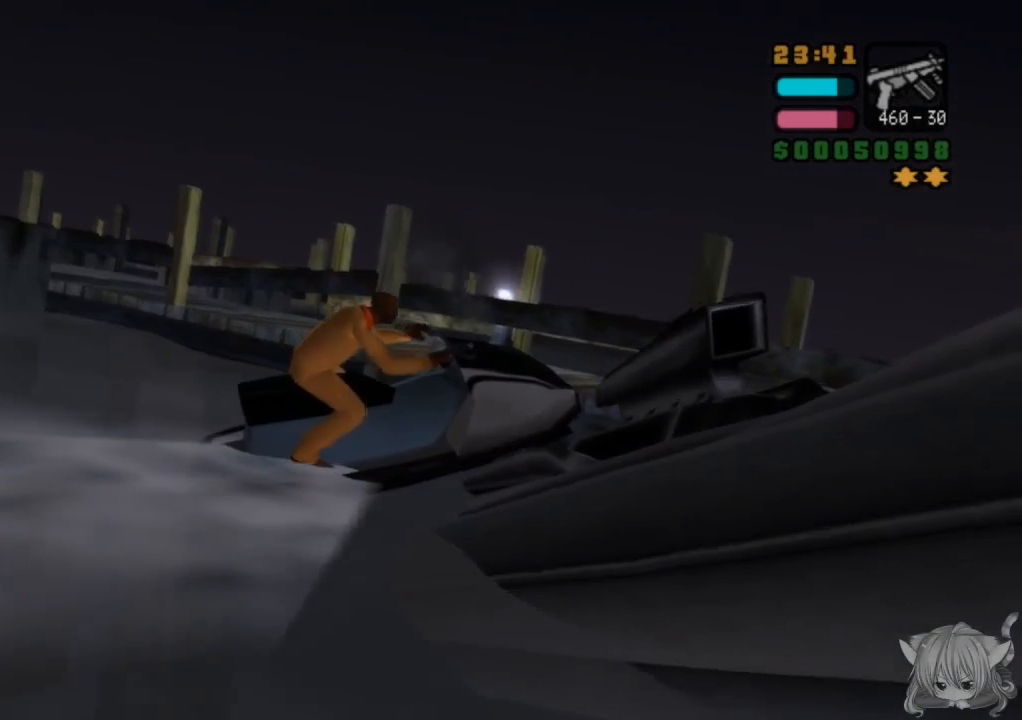
{"buttons": ["SQUARE"], "left_stick": "center", "events": [[400, "CROSS", "up"], [400, "left_stick", "center"], [483, "SQUARE", "down"]]}